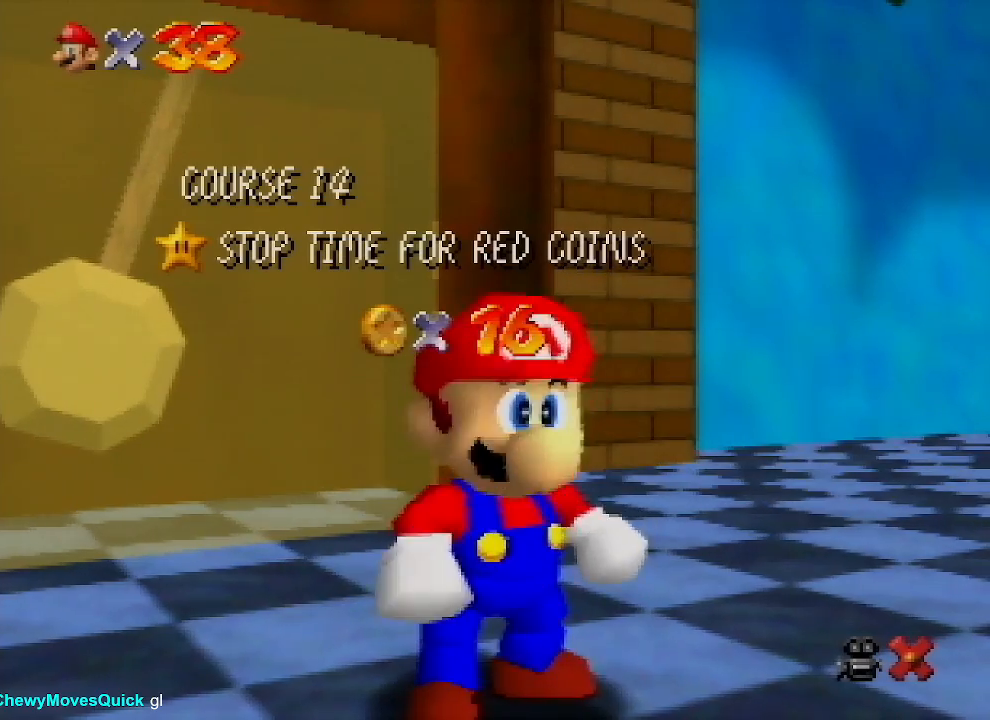
Gameplay with a controller (Nintendo layout); each line is a JSON object with the inputs held at the frame after it. "events" lists button and stick changes between this image and that frame as [ms after this image, input, new state], when the widget could be followed in between. Not read: L1 L3 R1 R3.
{"buttons": [], "left_stick": "down", "events": [[367, "left_stick", "down"]]}
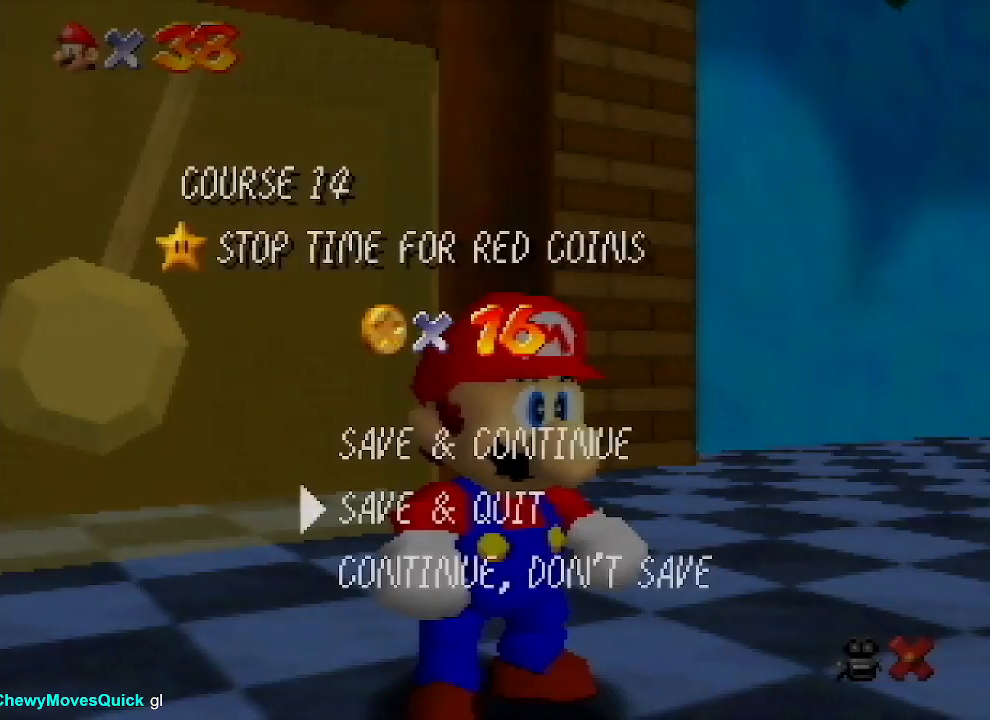
{"buttons": [], "left_stick": "up-right", "events": [[167, "A", "down"], [200, "left_stick", "center"], [367, "A", "up"], [367, "left_stick", "up-right"]]}
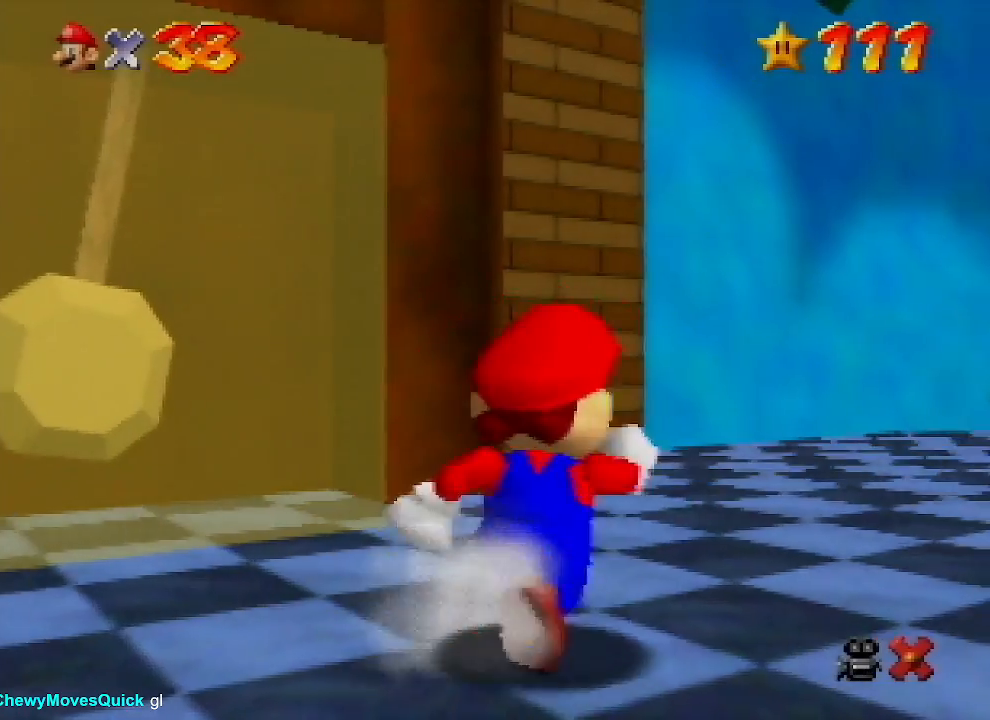
{"buttons": [], "left_stick": "up-right", "events": [[167, "Z", "down"], [267, "A", "down"], [367, "A", "up"], [400, "Z", "up"]]}
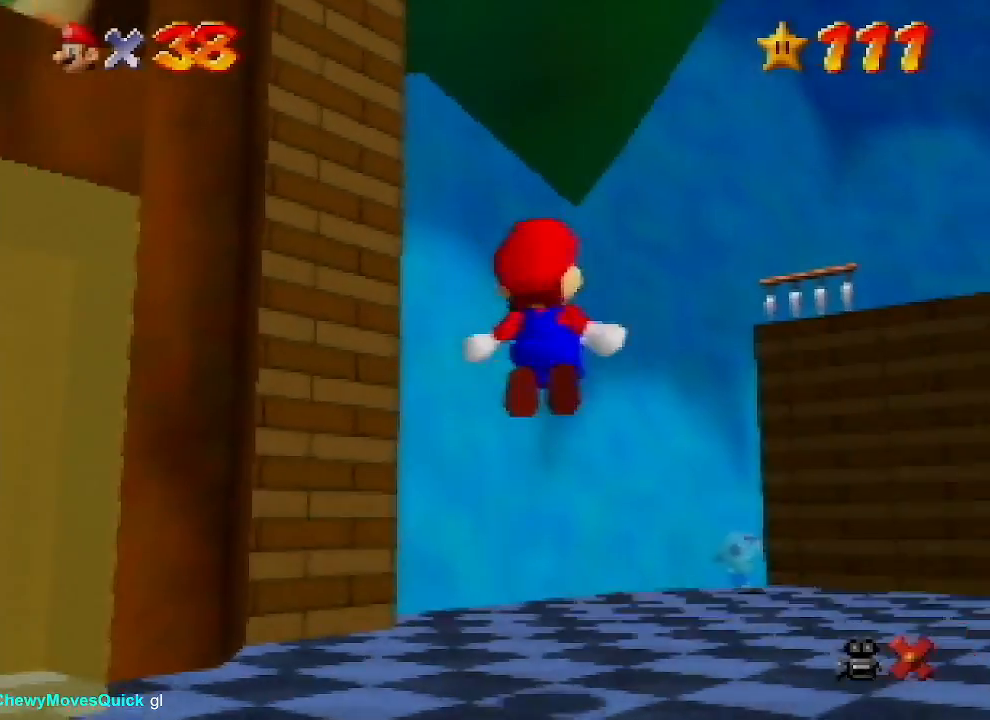
{"buttons": [], "left_stick": "up", "events": [[167, "left_stick", "up"]]}
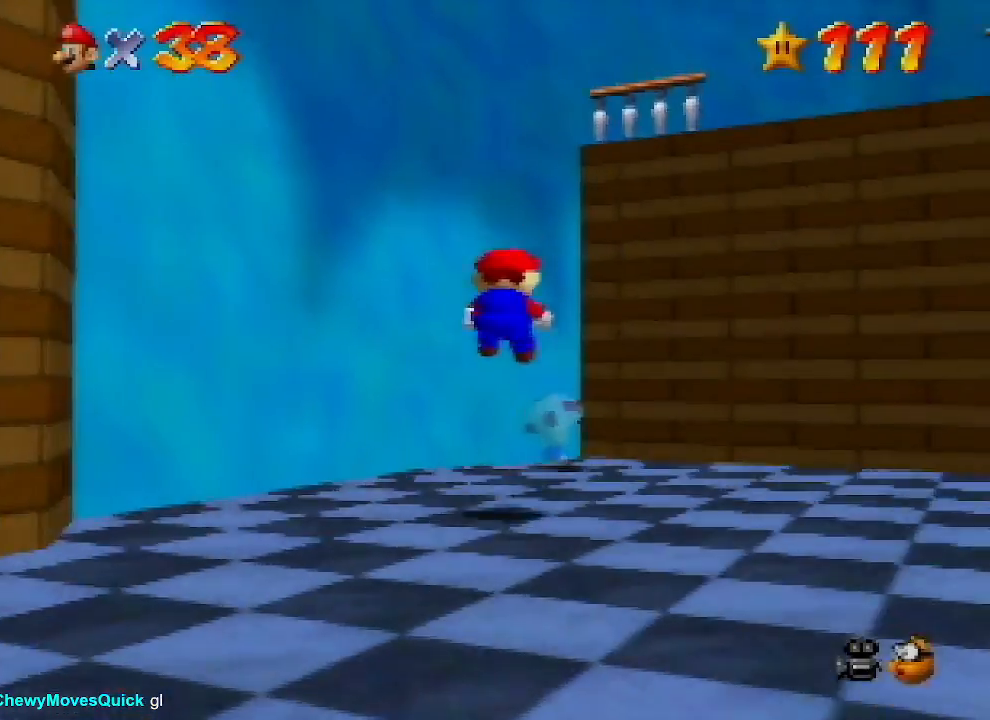
{"buttons": [], "left_stick": "center", "events": [[133, "left_stick", "center"]]}
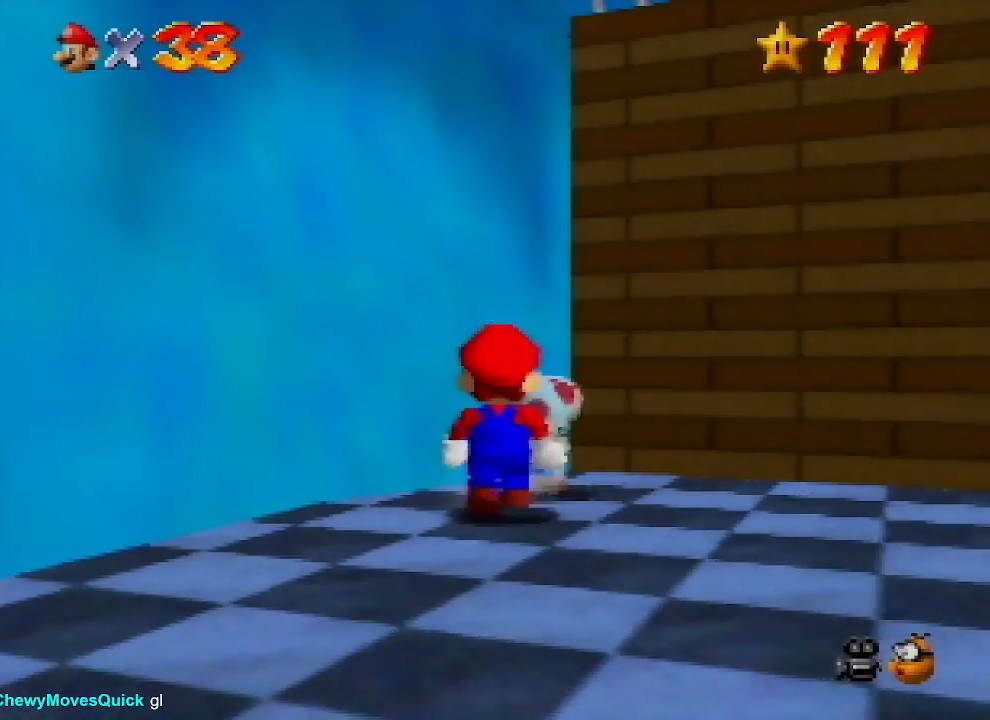
{"buttons": [], "left_stick": "center", "events": []}
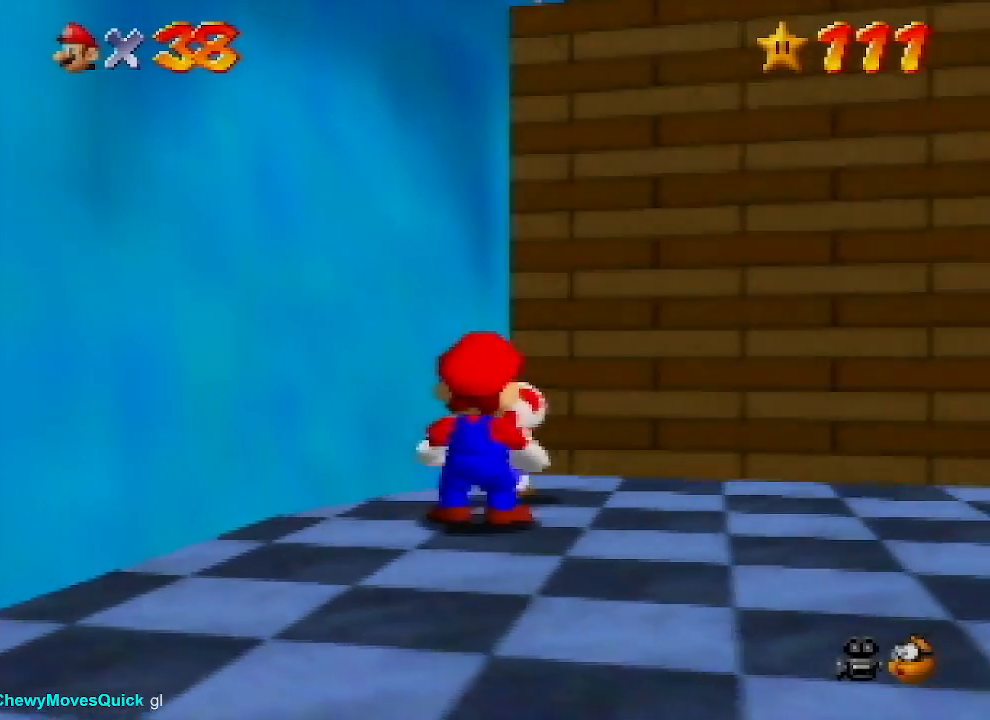
{"buttons": [], "left_stick": "center", "events": [[267, "B", "down"], [333, "B", "up"]]}
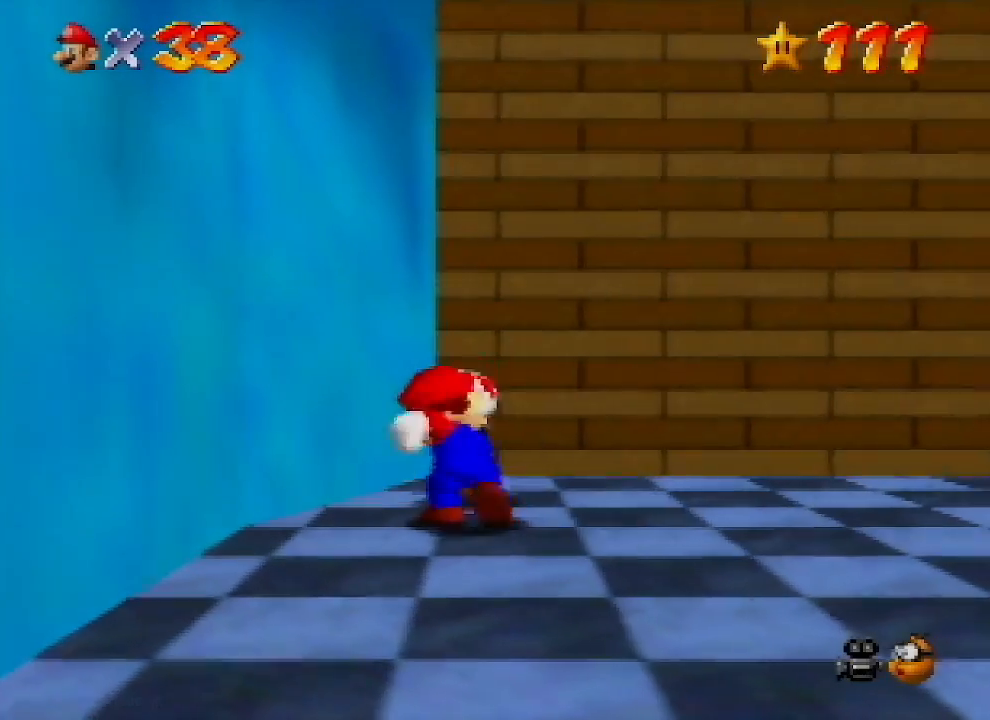
{"buttons": [], "left_stick": "center", "events": [[300, "B", "down"], [367, "B", "up"]]}
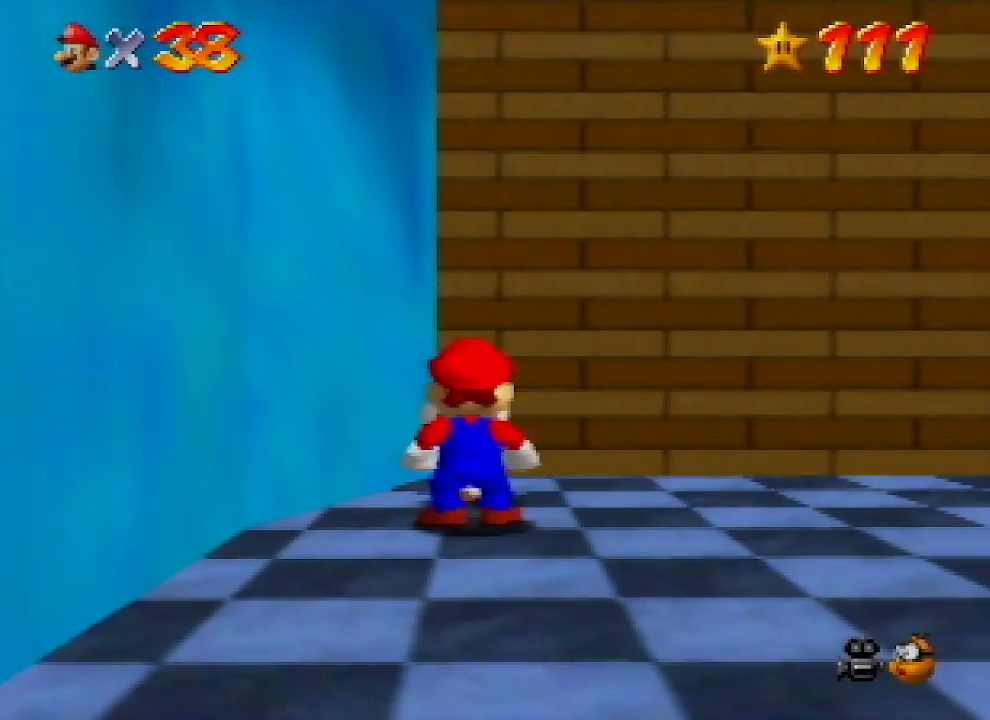
{"buttons": [], "left_stick": "center", "events": []}
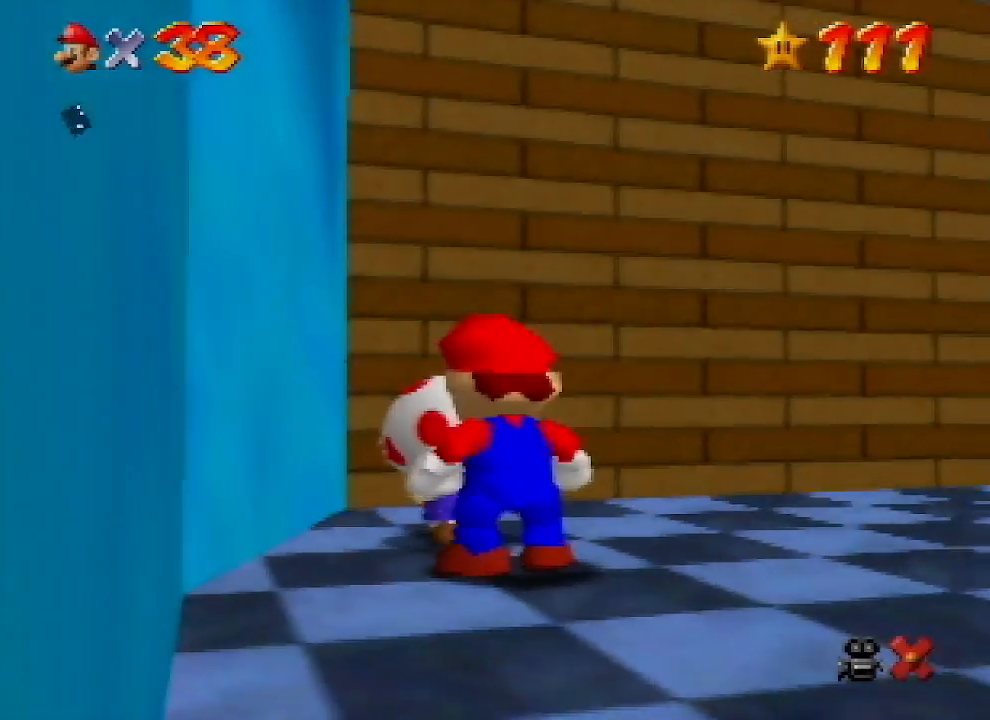
{"buttons": ["A", "B"], "left_stick": "center", "events": [[433, "A", "down"], [433, "B", "down"]]}
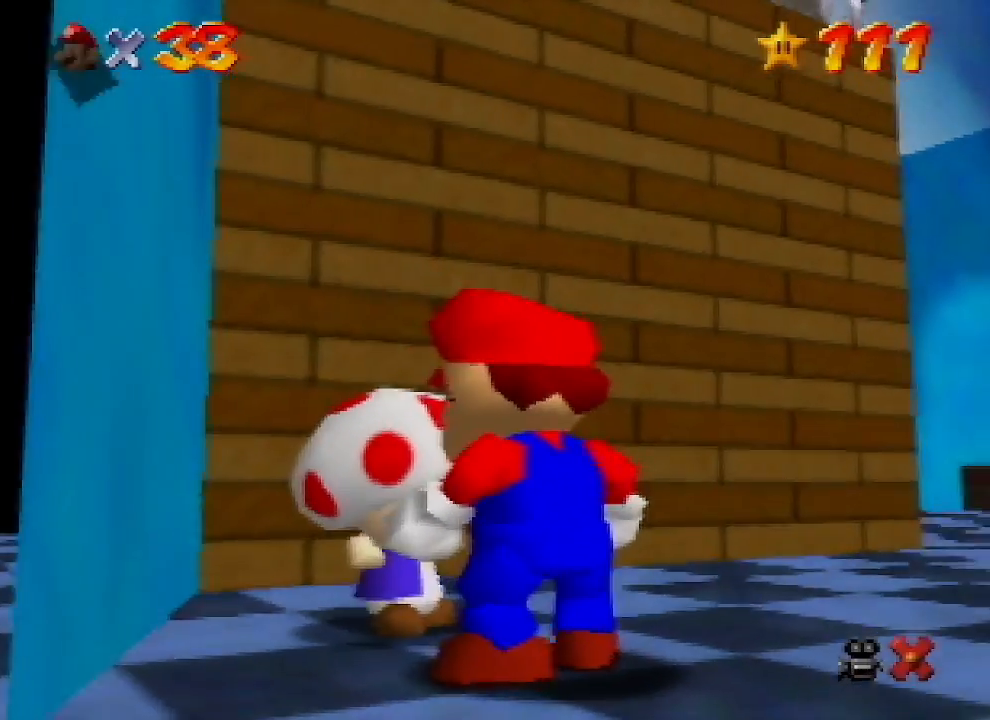
{"buttons": [], "left_stick": "center", "events": [[167, "A", "up"], [200, "B", "up"]]}
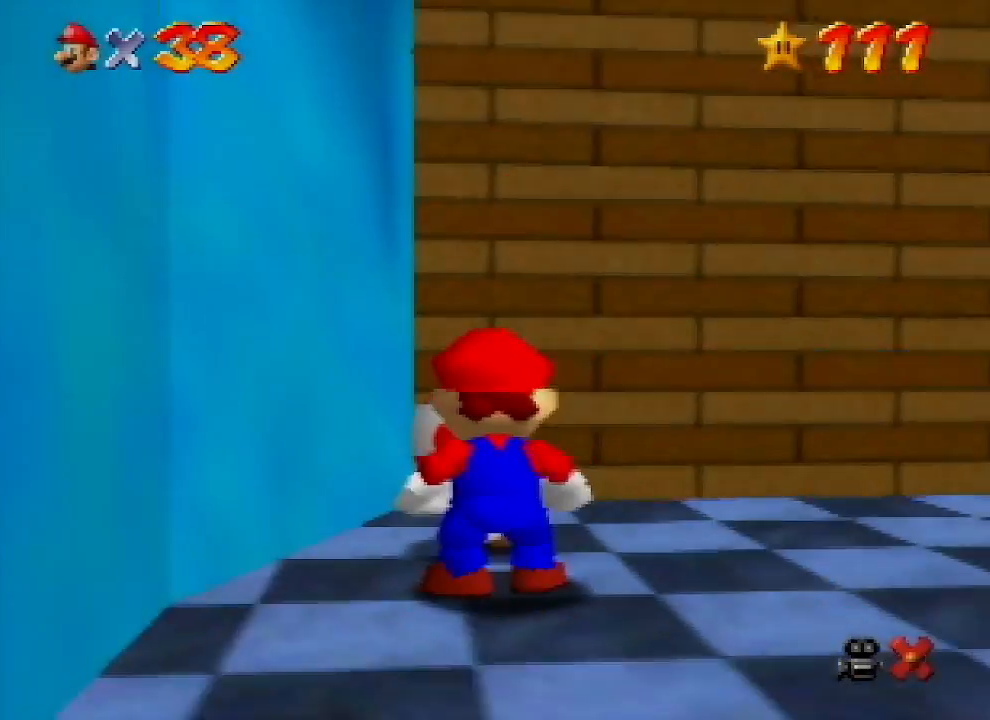
{"buttons": [], "left_stick": "center", "events": [[333, "C_DOWN", "down"], [400, "C_DOWN", "up"]]}
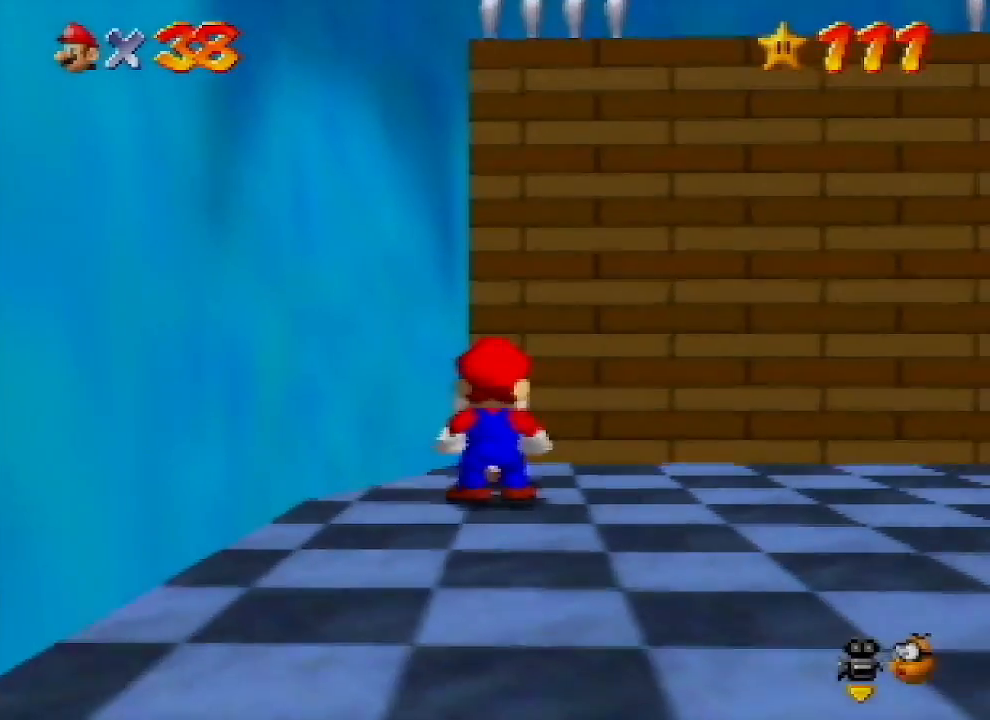
{"buttons": [], "left_stick": "center", "events": []}
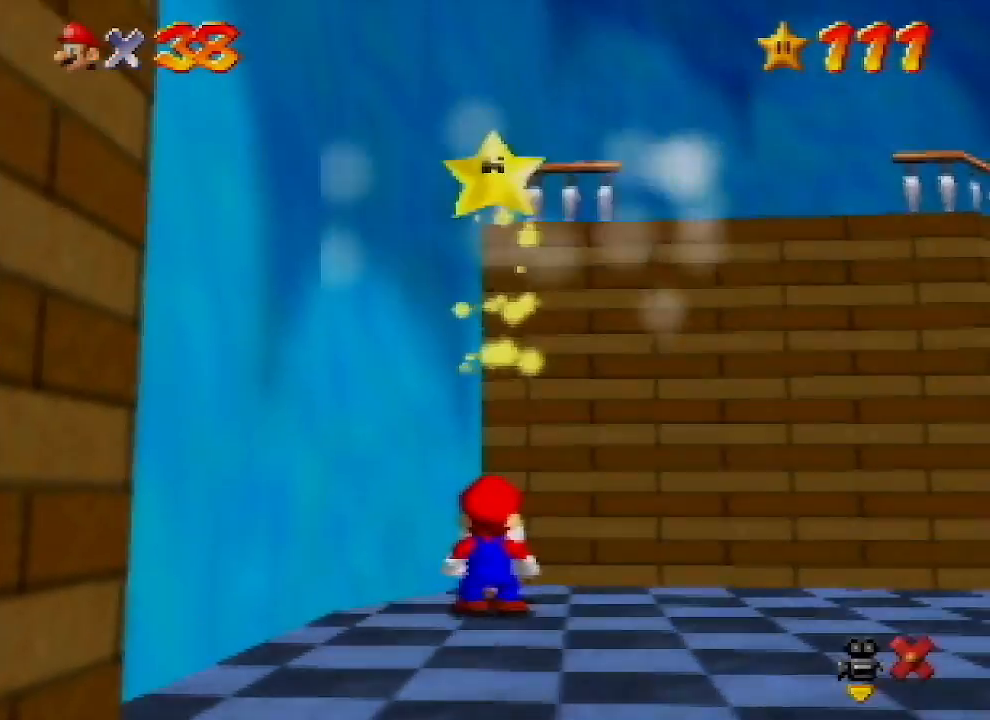
{"buttons": [], "left_stick": "center", "events": []}
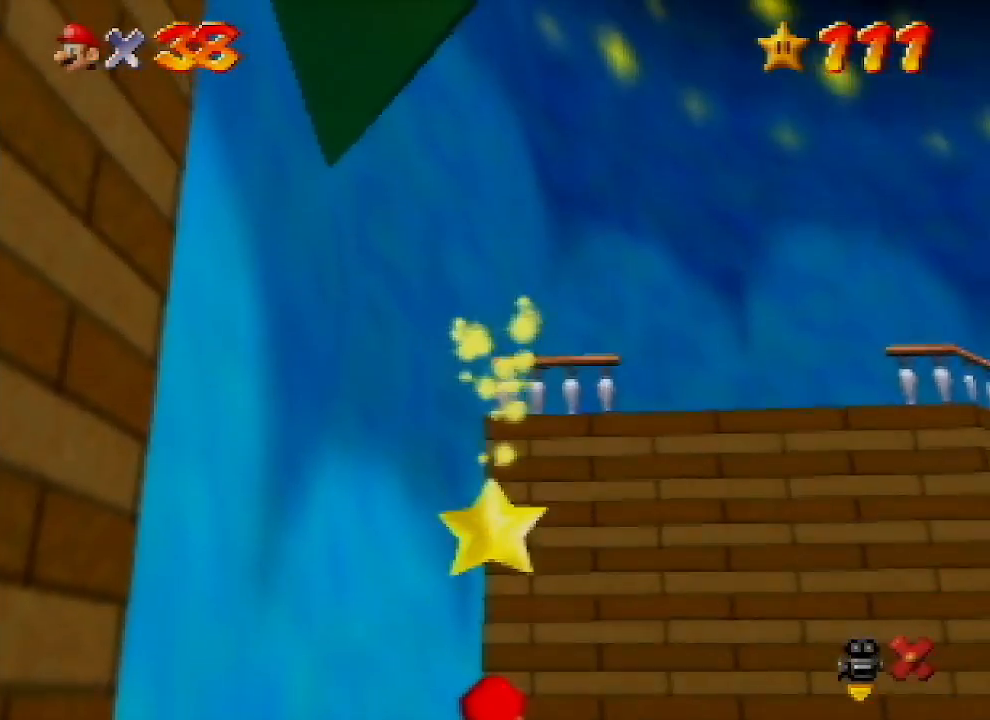
{"buttons": [], "left_stick": "center", "events": []}
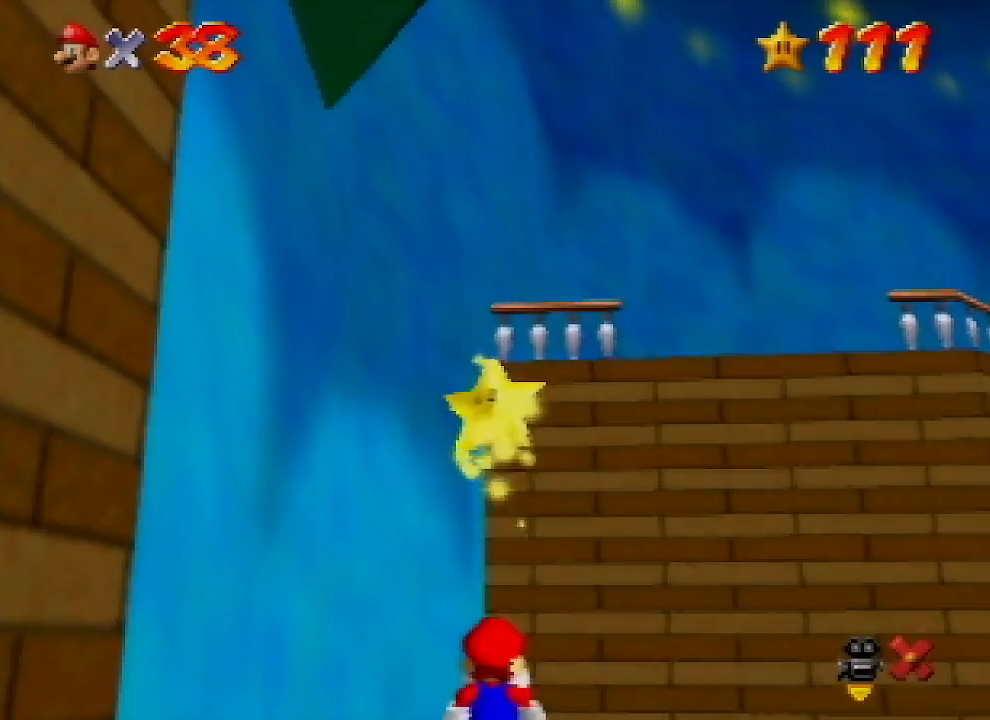
{"buttons": [], "left_stick": "center", "events": []}
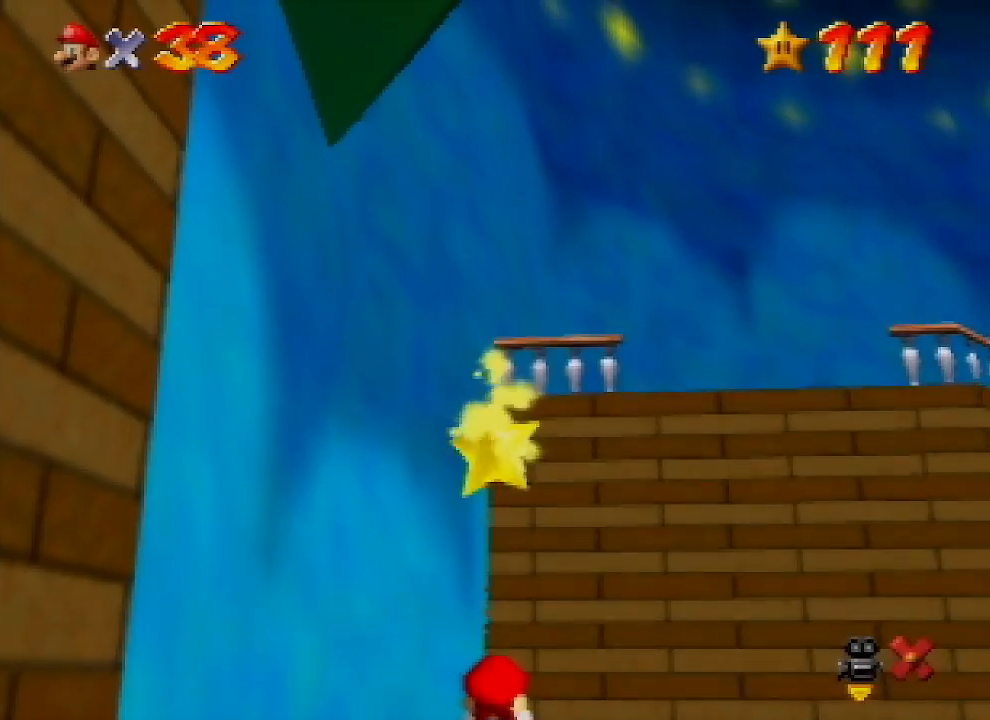
{"buttons": [], "left_stick": "center", "events": []}
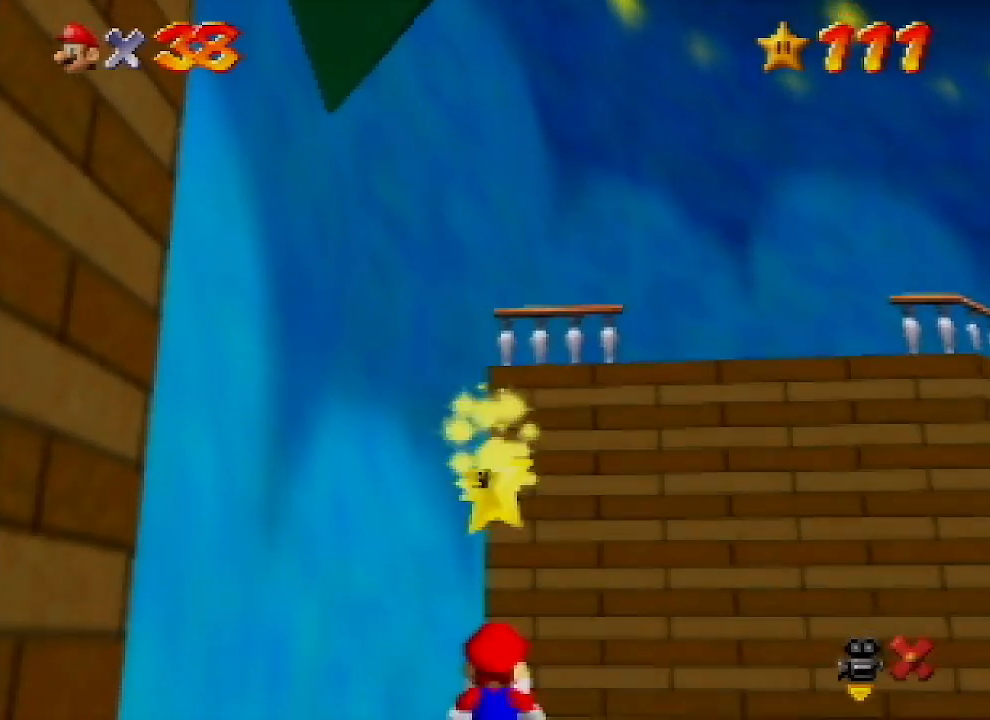
{"buttons": [], "left_stick": "center", "events": []}
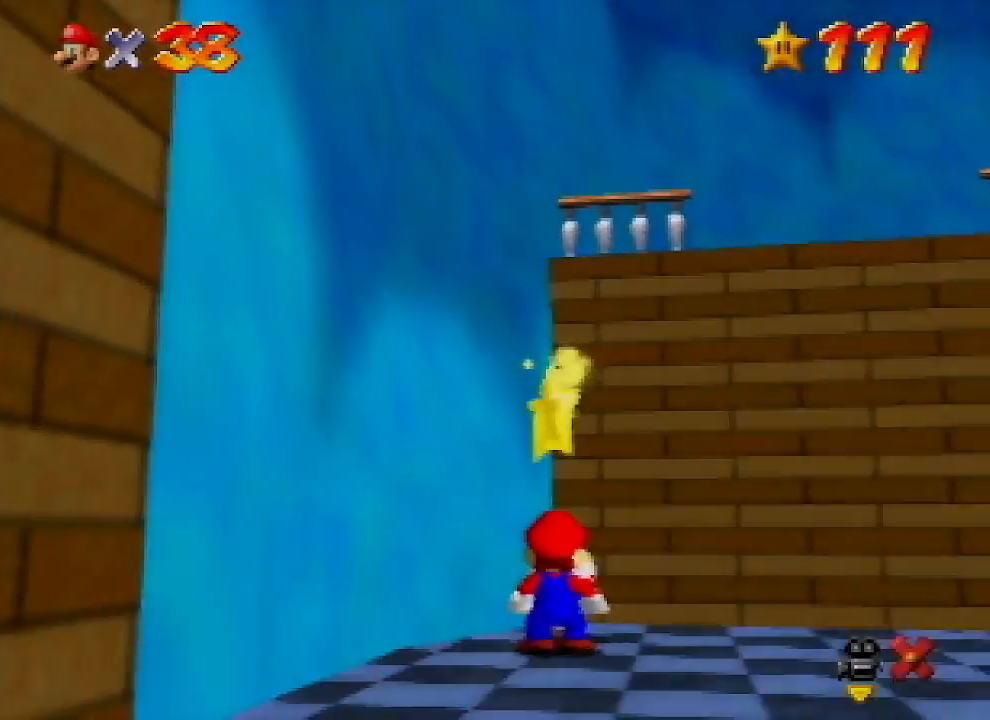
{"buttons": [], "left_stick": "center", "events": []}
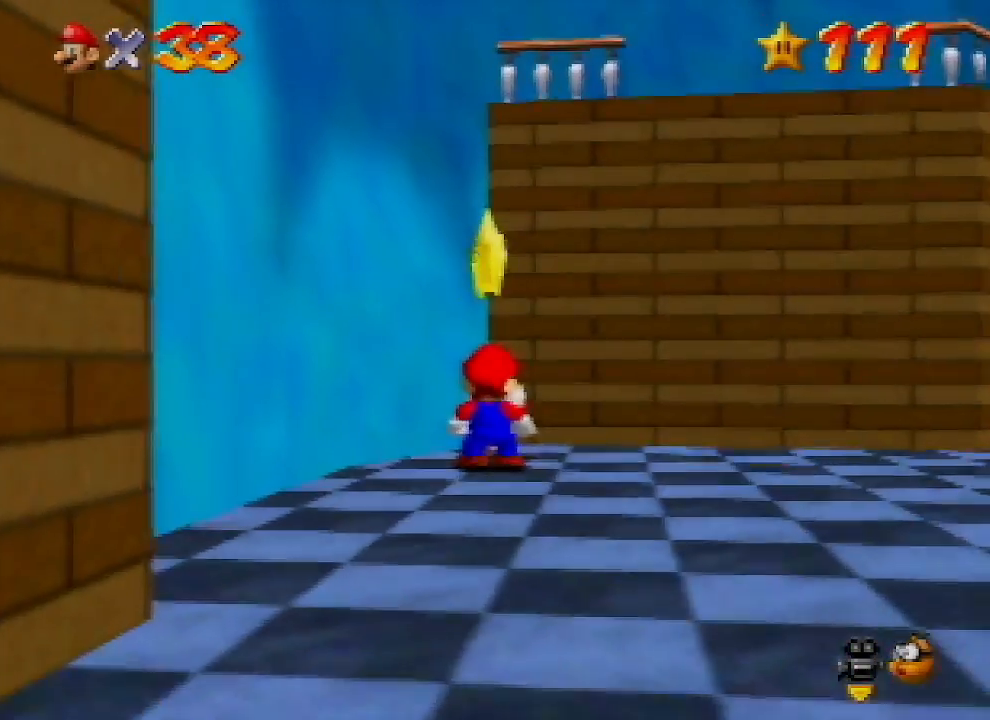
{"buttons": [], "left_stick": "center", "events": [[367, "A", "down"], [367, "Z", "down"], [467, "A", "up"], [467, "Z", "up"]]}
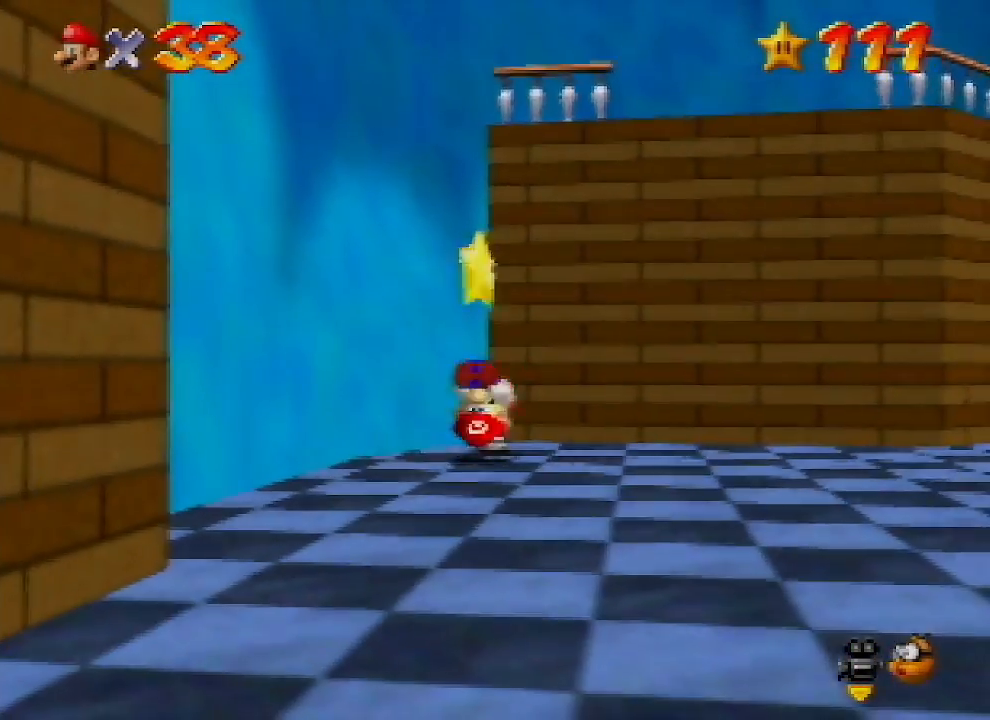
{"buttons": [], "left_stick": "center", "events": []}
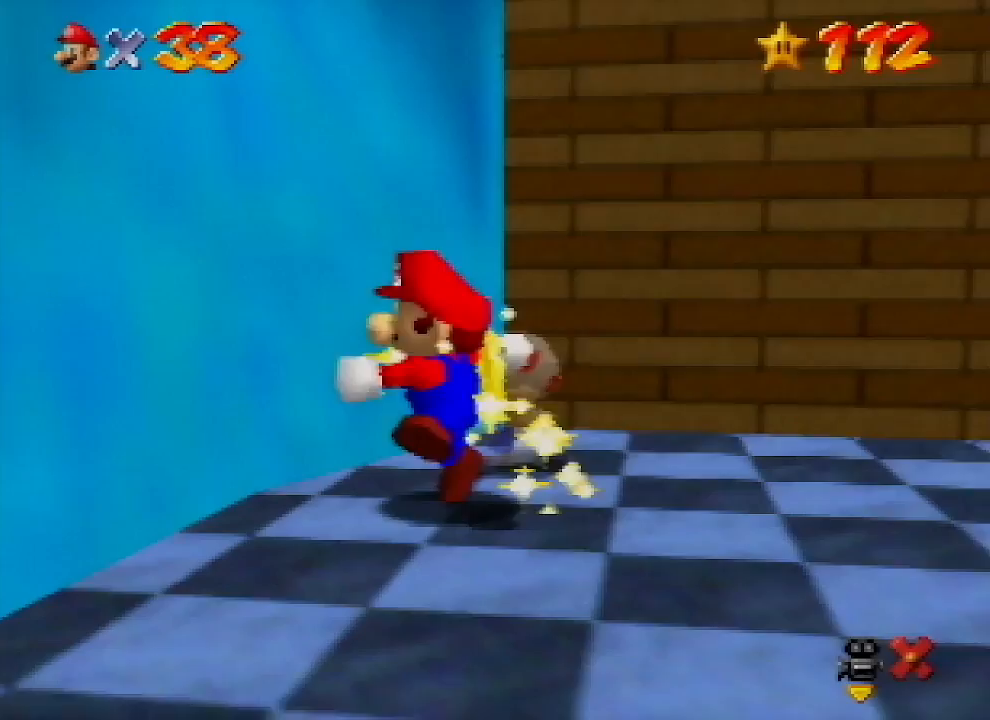
{"buttons": [], "left_stick": "center", "events": []}
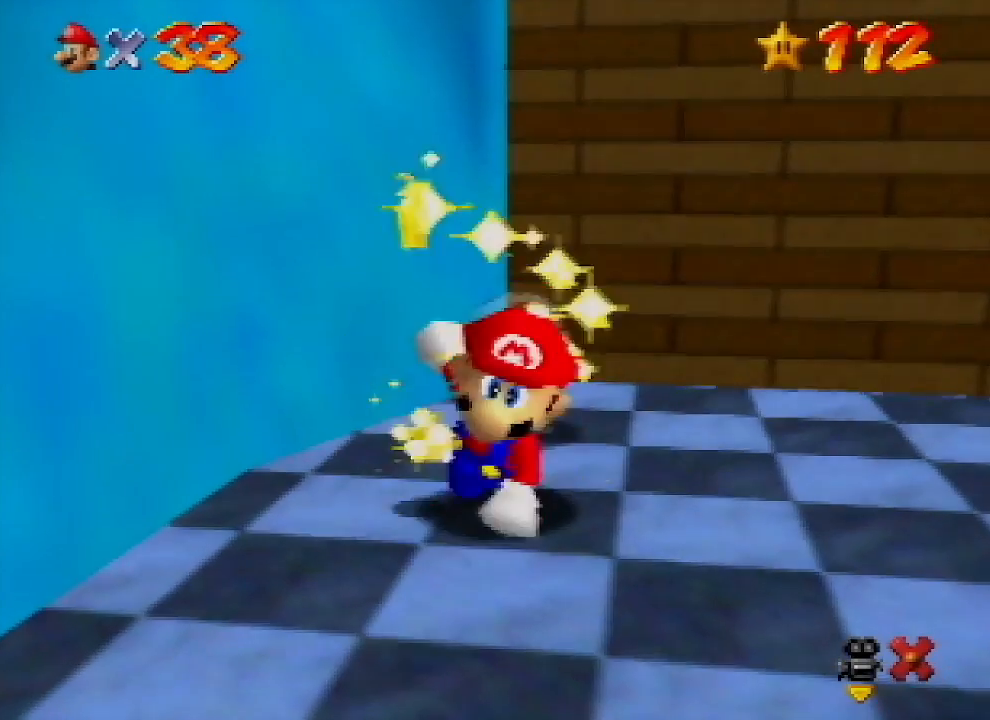
{"buttons": [], "left_stick": "center", "events": []}
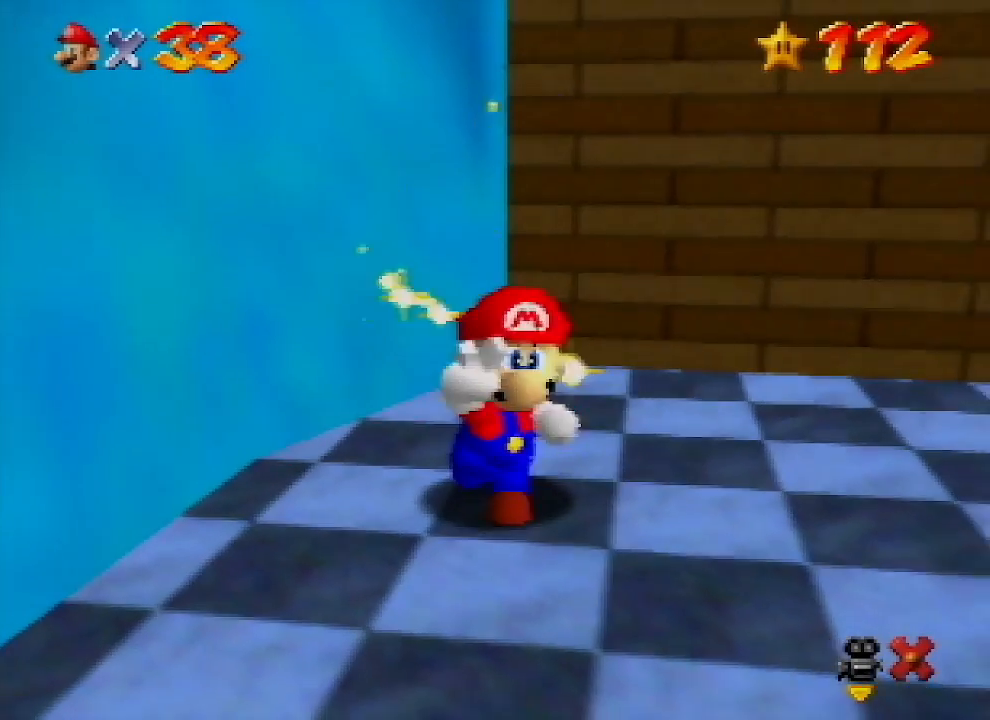
{"buttons": [], "left_stick": "center", "events": []}